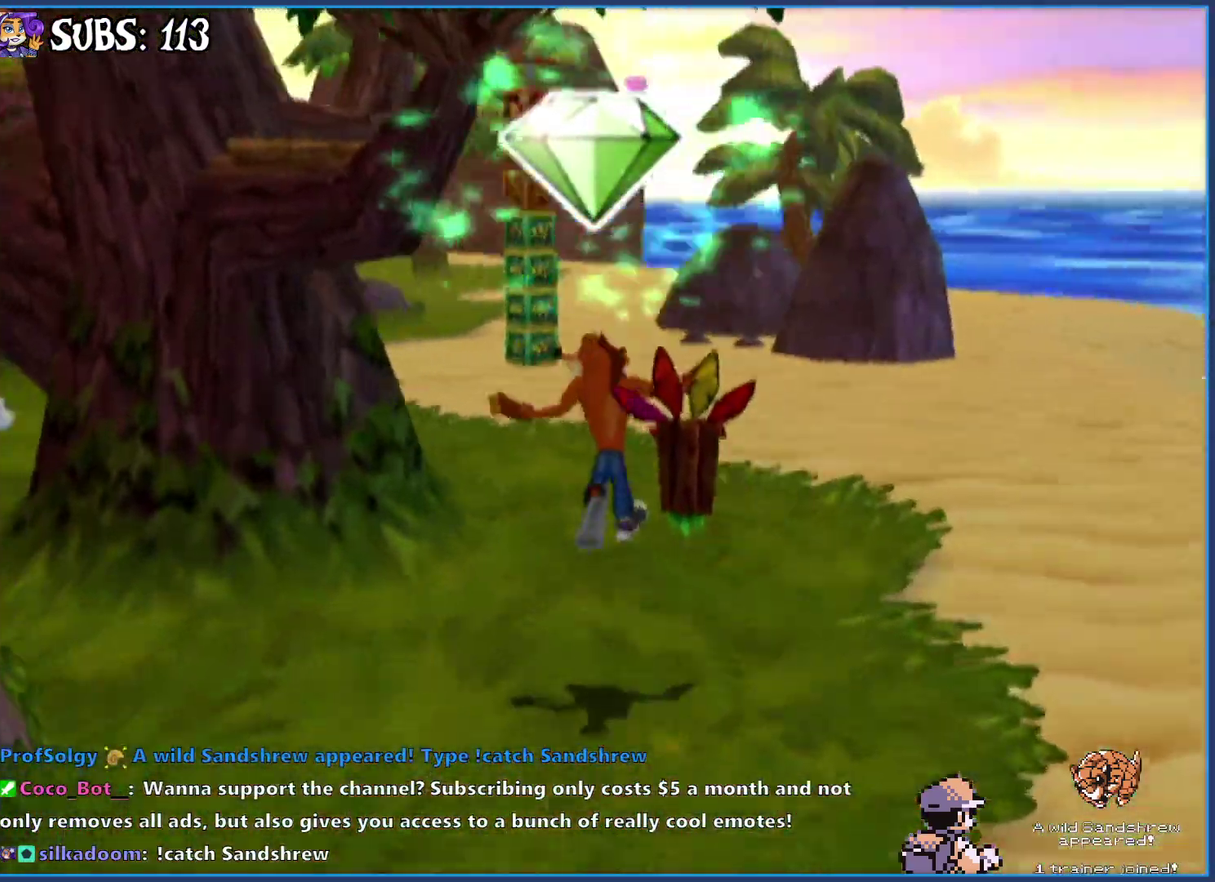
Gameplay with a controller (PlayStation layout); each line is a JSON object with the inputs held at the frame after it. "button_events" lists button changes between this image and that frame as [ms after this image, input, new state], when the widget could be followed in between (sticks are given only as held states).
{"buttons": ["CROSS"], "left_stick": "up-left", "right_stick": "center", "button_events": [[383, "CROSS", "down"]]}
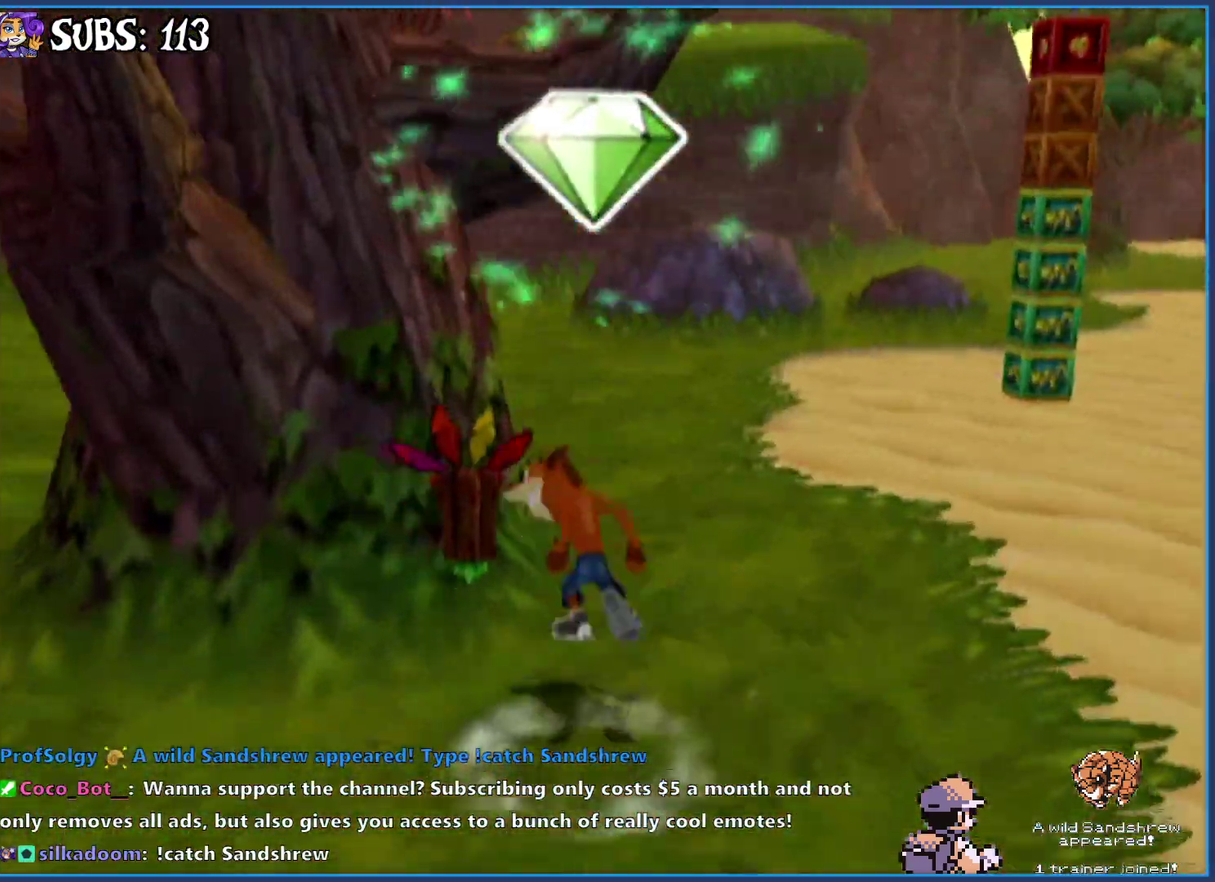
{"buttons": ["CROSS"], "left_stick": "up", "right_stick": "center", "button_events": [[100, "CROSS", "up"], [217, "CROSS", "down"]]}
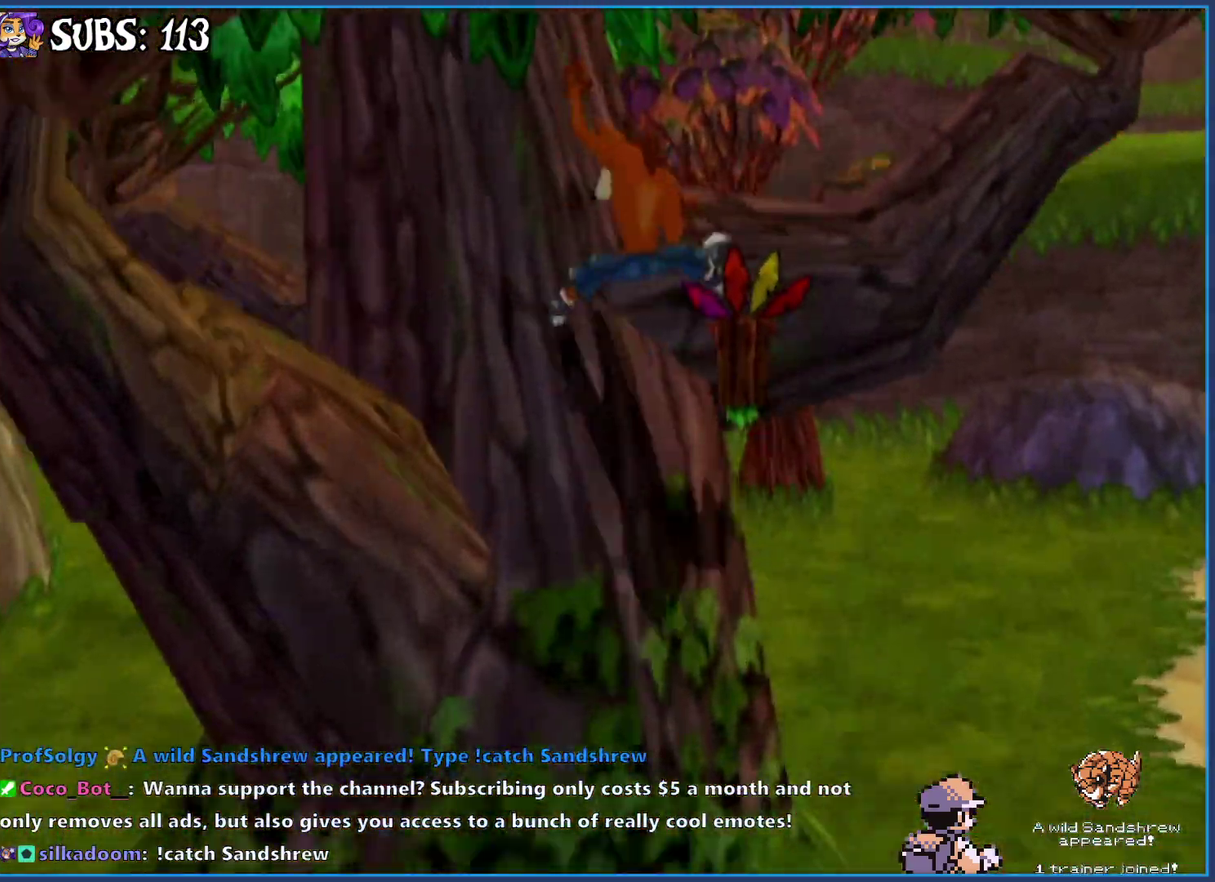
{"buttons": [], "left_stick": "up-right", "right_stick": "center", "button_events": [[67, "CROSS", "up"], [217, "CROSS", "down"], [383, "CROSS", "up"]]}
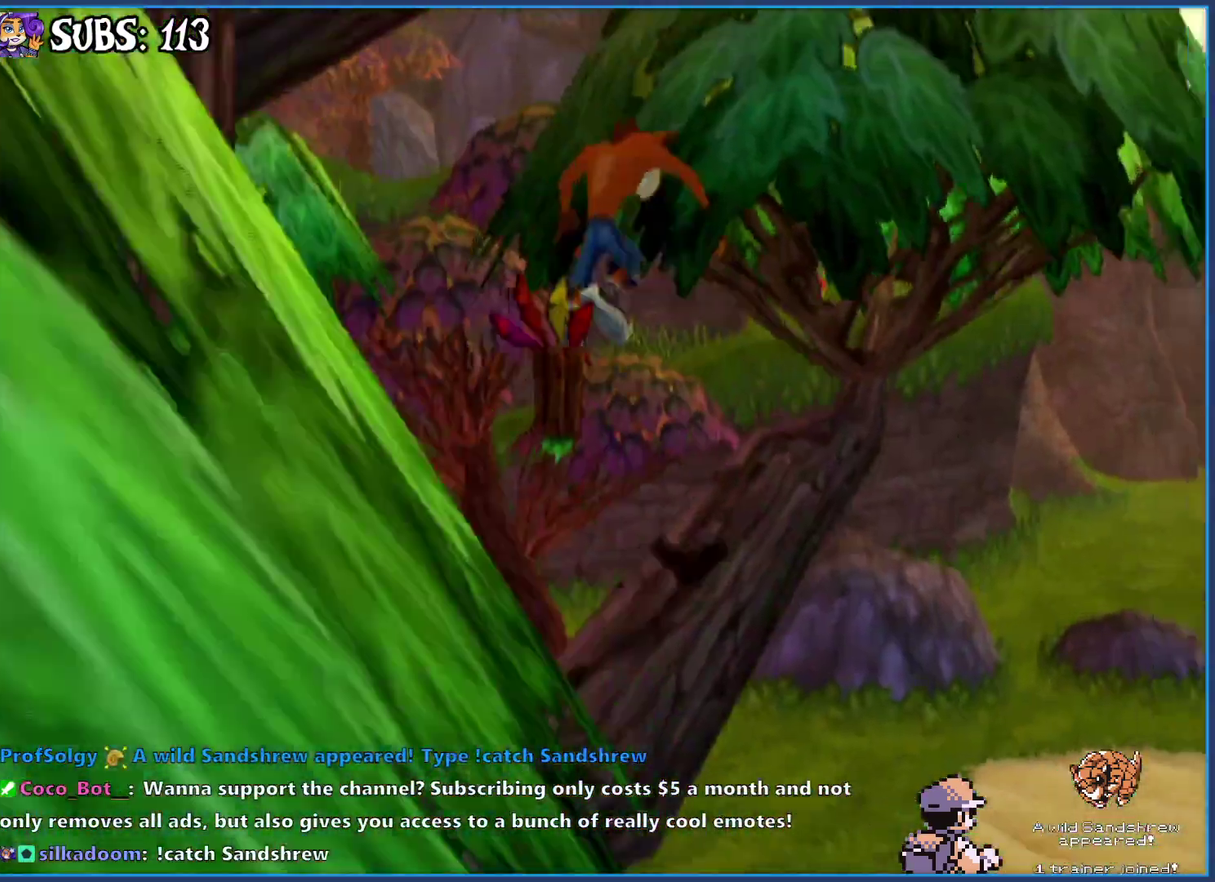
{"buttons": [], "left_stick": "up-right", "right_stick": "center", "button_events": [[183, "CROSS", "down"], [333, "CROSS", "up"]]}
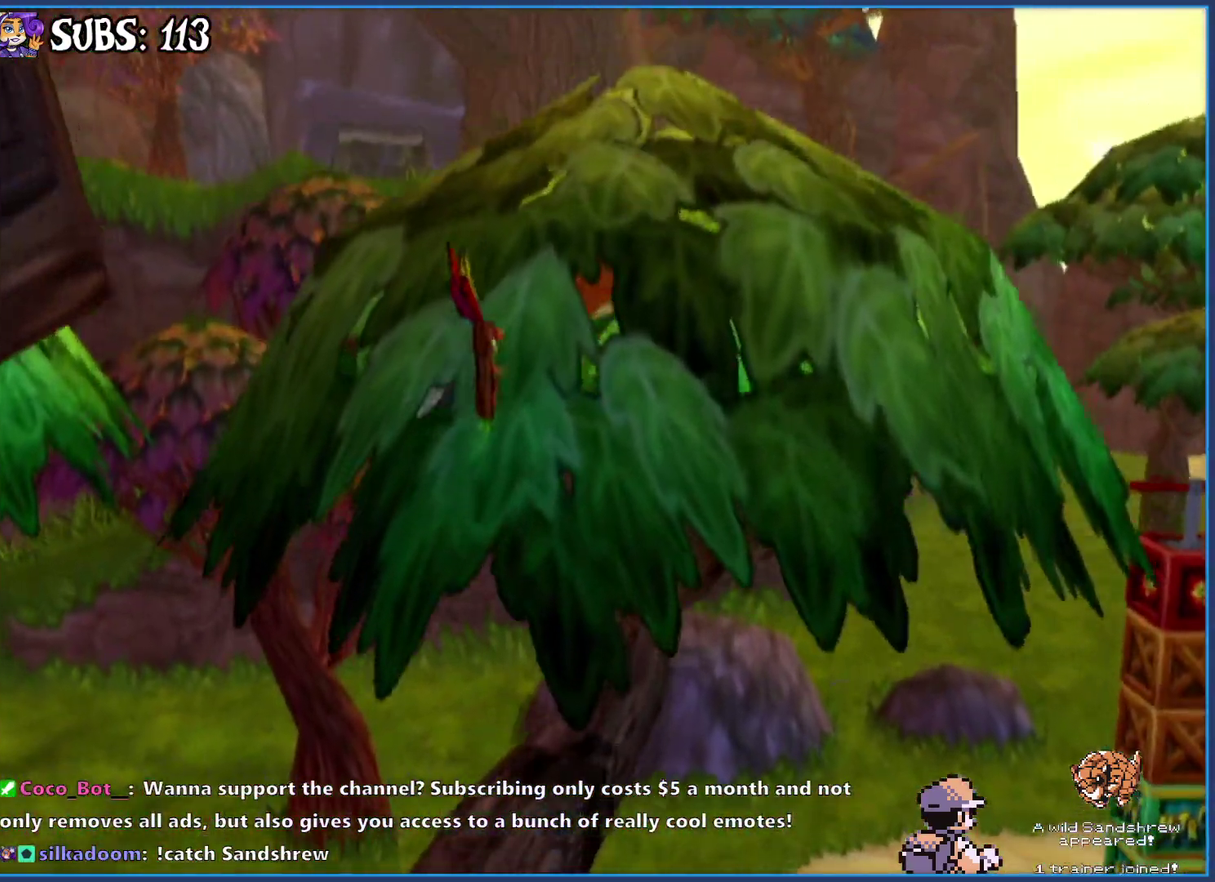
{"buttons": [], "left_stick": "up-right", "right_stick": "center", "button_events": []}
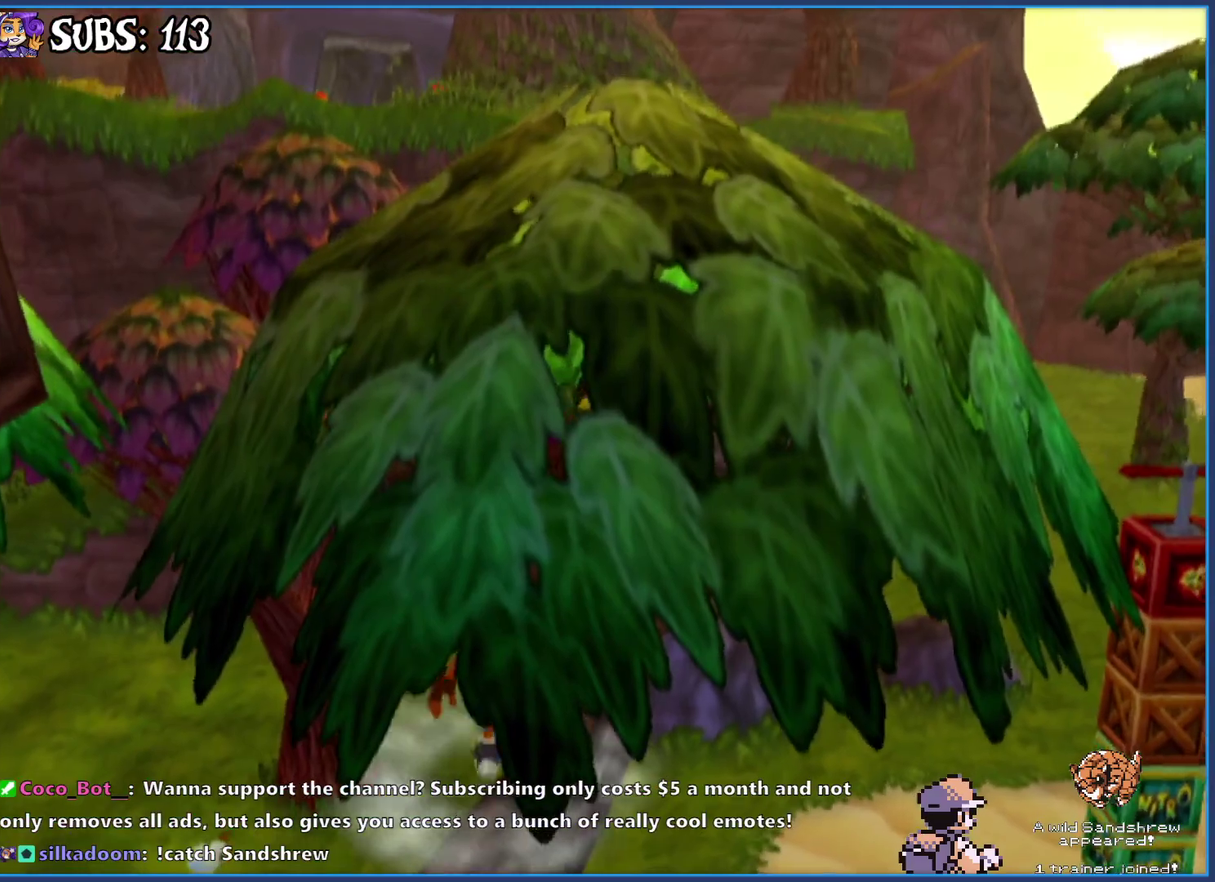
{"buttons": [], "left_stick": "up-right", "right_stick": "center", "button_events": [[83, "CROSS", "down"], [350, "CROSS", "up"]]}
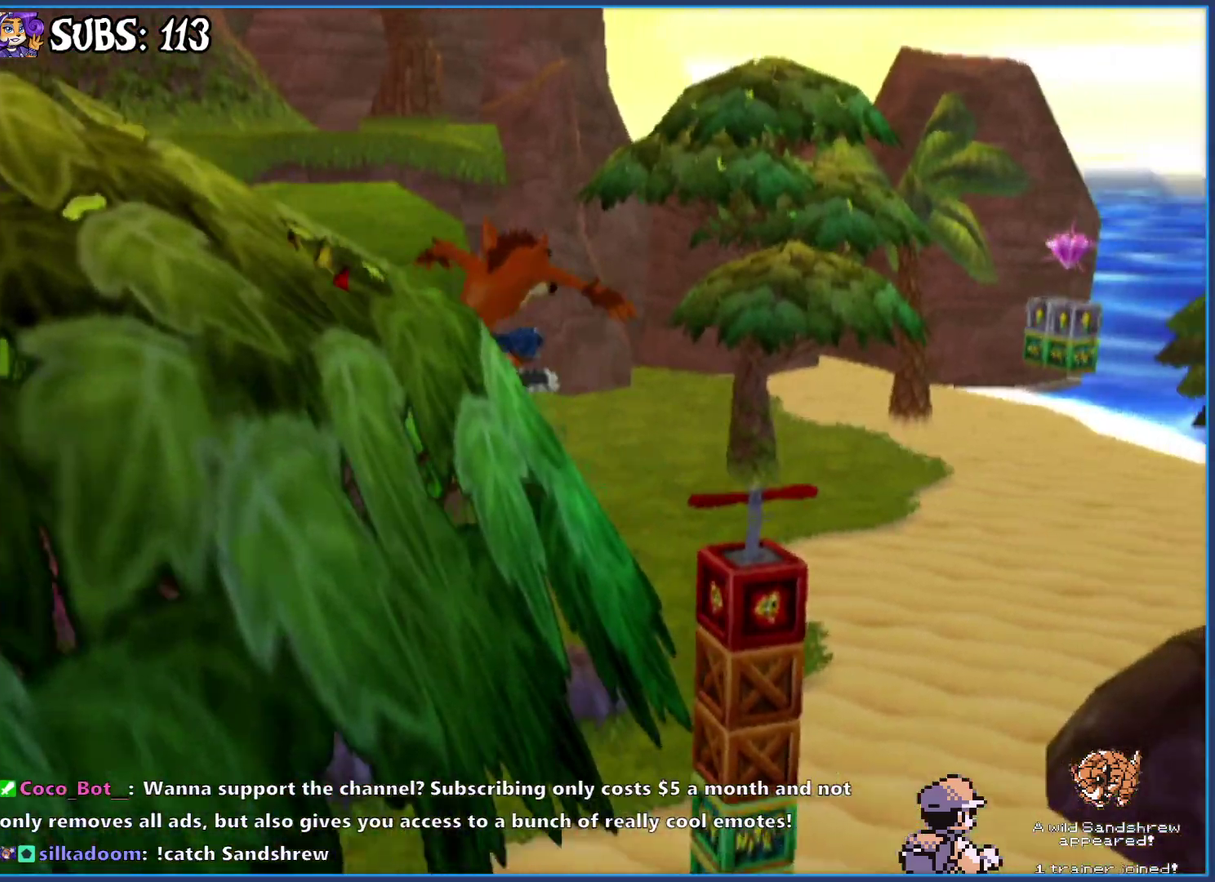
{"buttons": [], "left_stick": "up-right", "right_stick": "center", "button_events": [[50, "CROSS", "down"], [300, "CROSS", "up"]]}
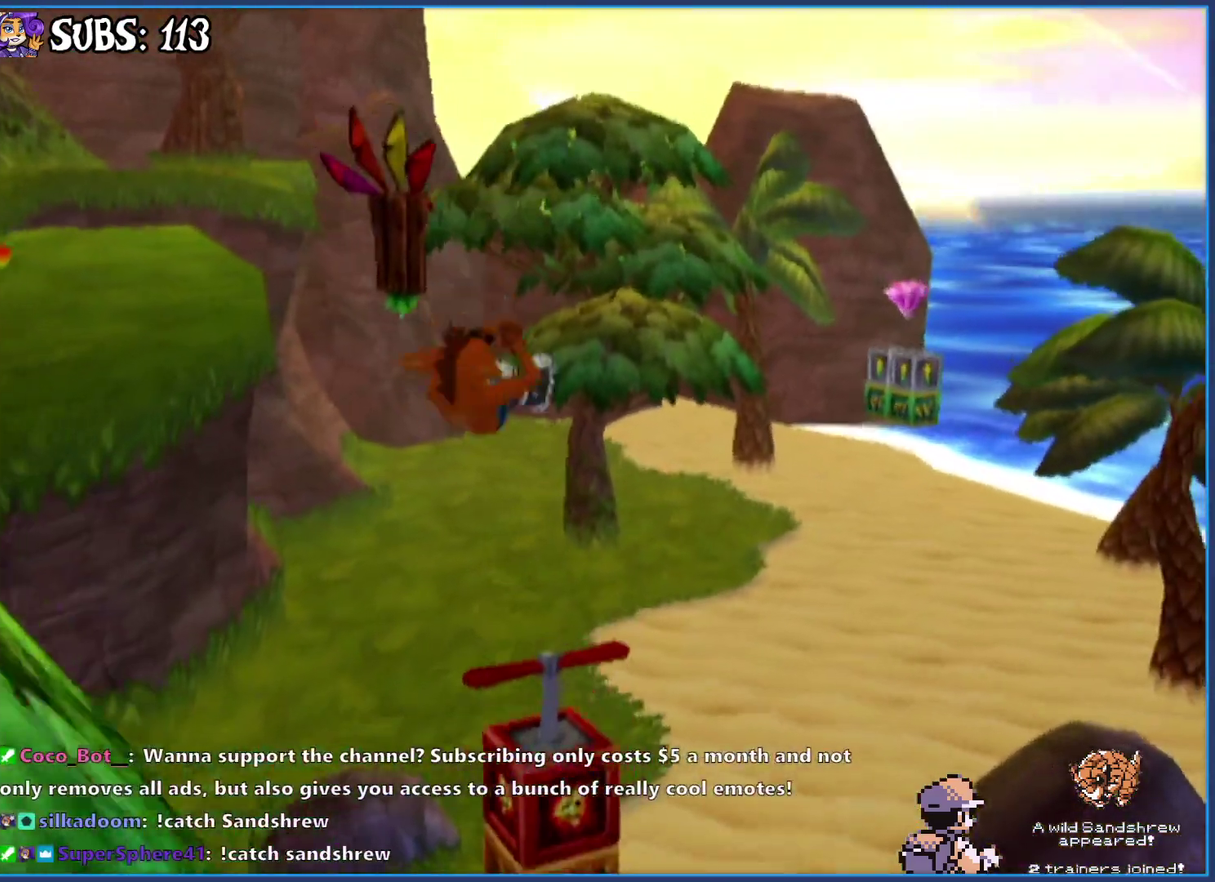
{"buttons": [], "left_stick": "up", "right_stick": "center", "button_events": []}
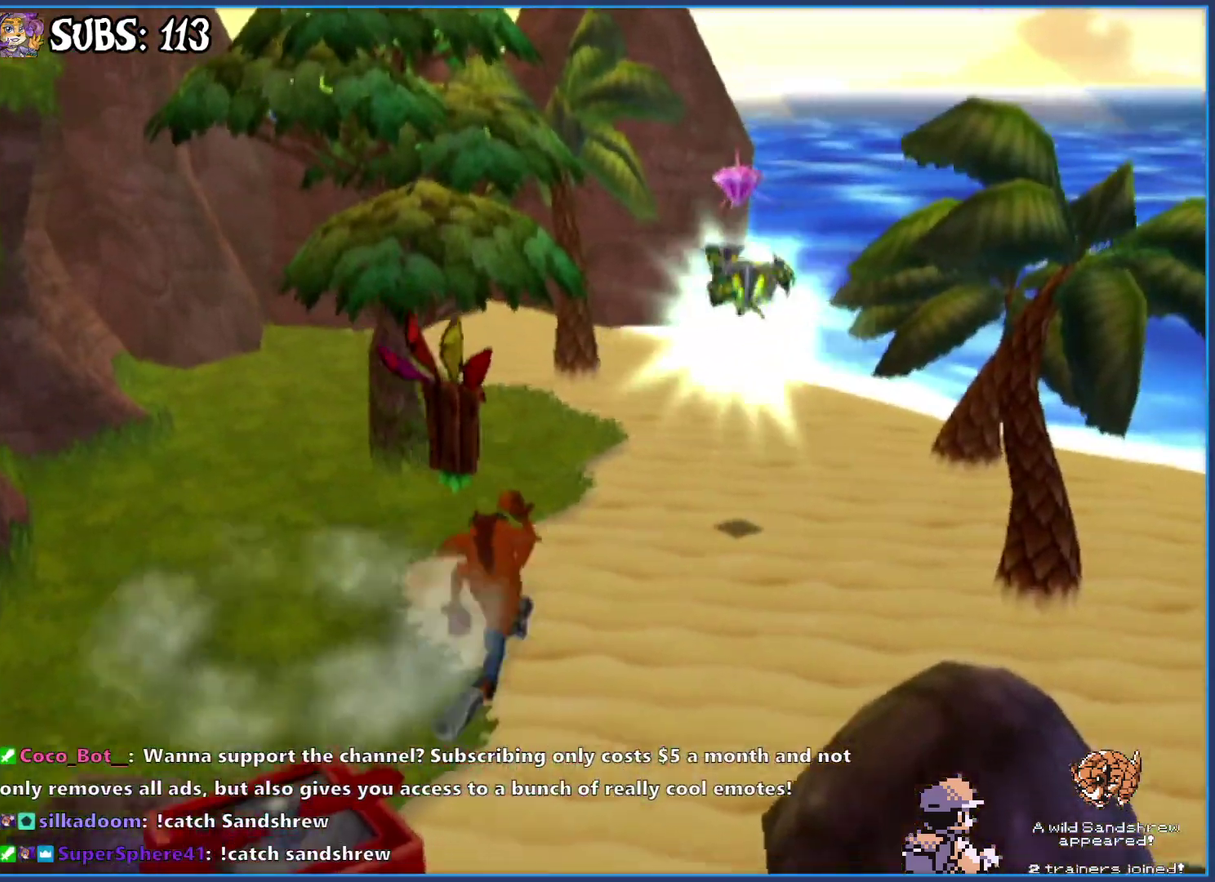
{"buttons": [], "left_stick": "up", "right_stick": "center", "button_events": []}
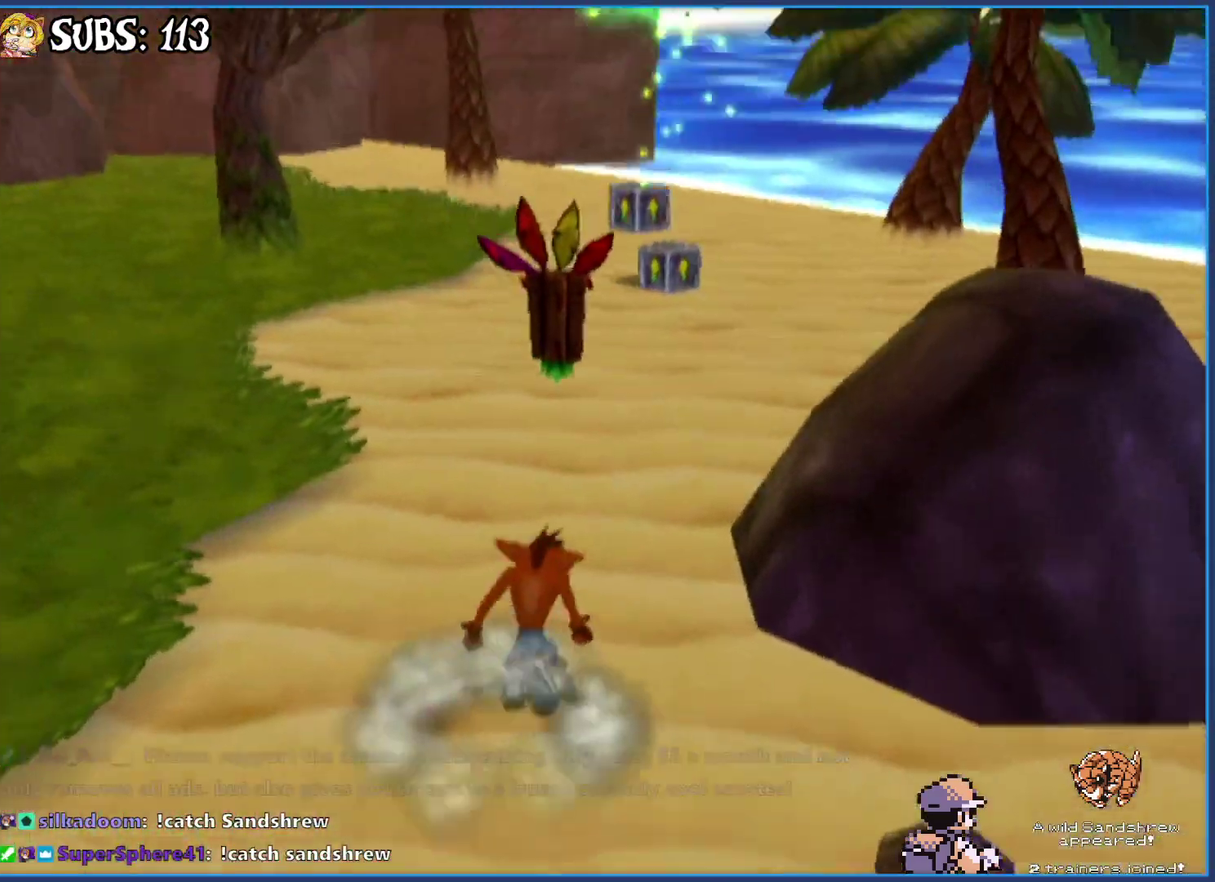
{"buttons": ["CIRCLE"], "left_stick": "up", "right_stick": "center", "button_events": [[383, "CIRCLE", "down"]]}
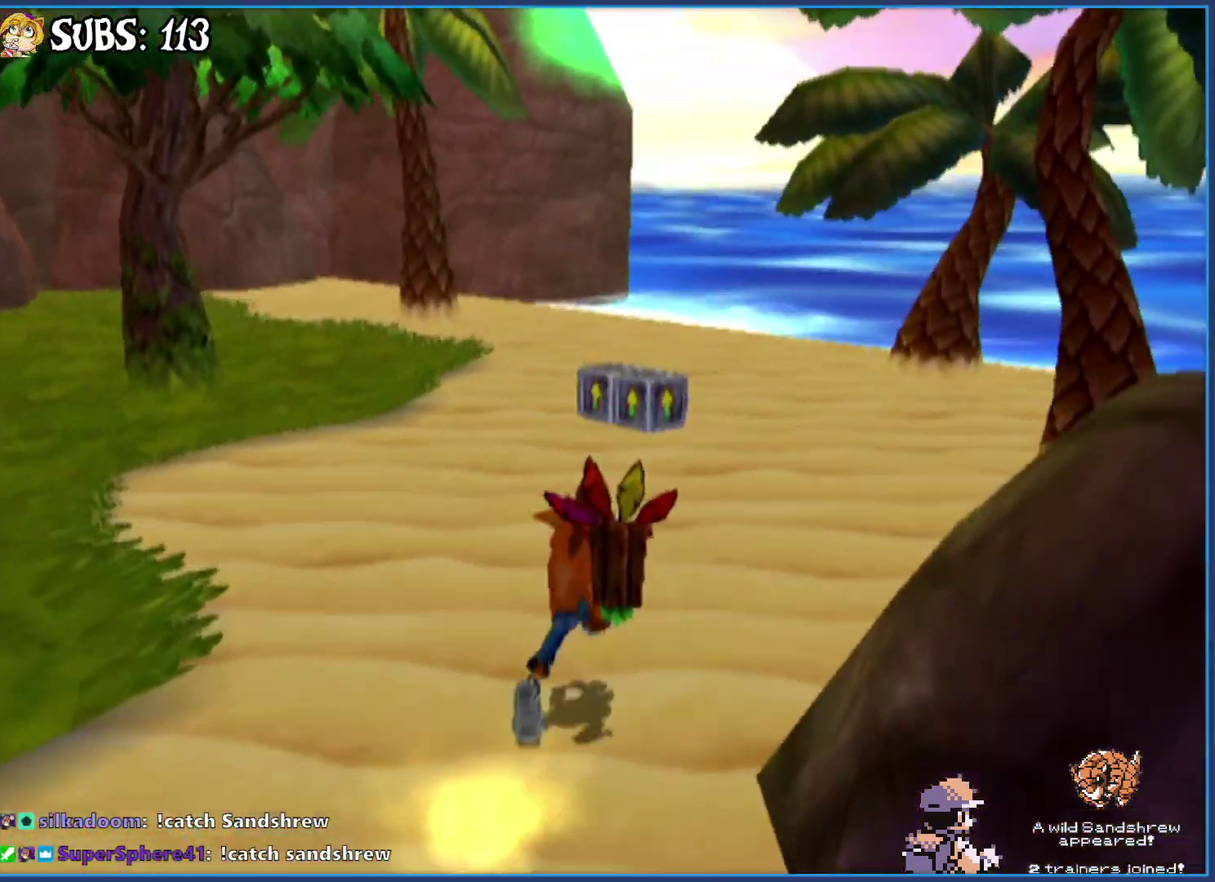
{"buttons": [], "left_stick": "up", "right_stick": "right", "button_events": [[33, "CIRCLE", "up"], [117, "CROSS", "down"], [200, "CROSS", "up"]]}
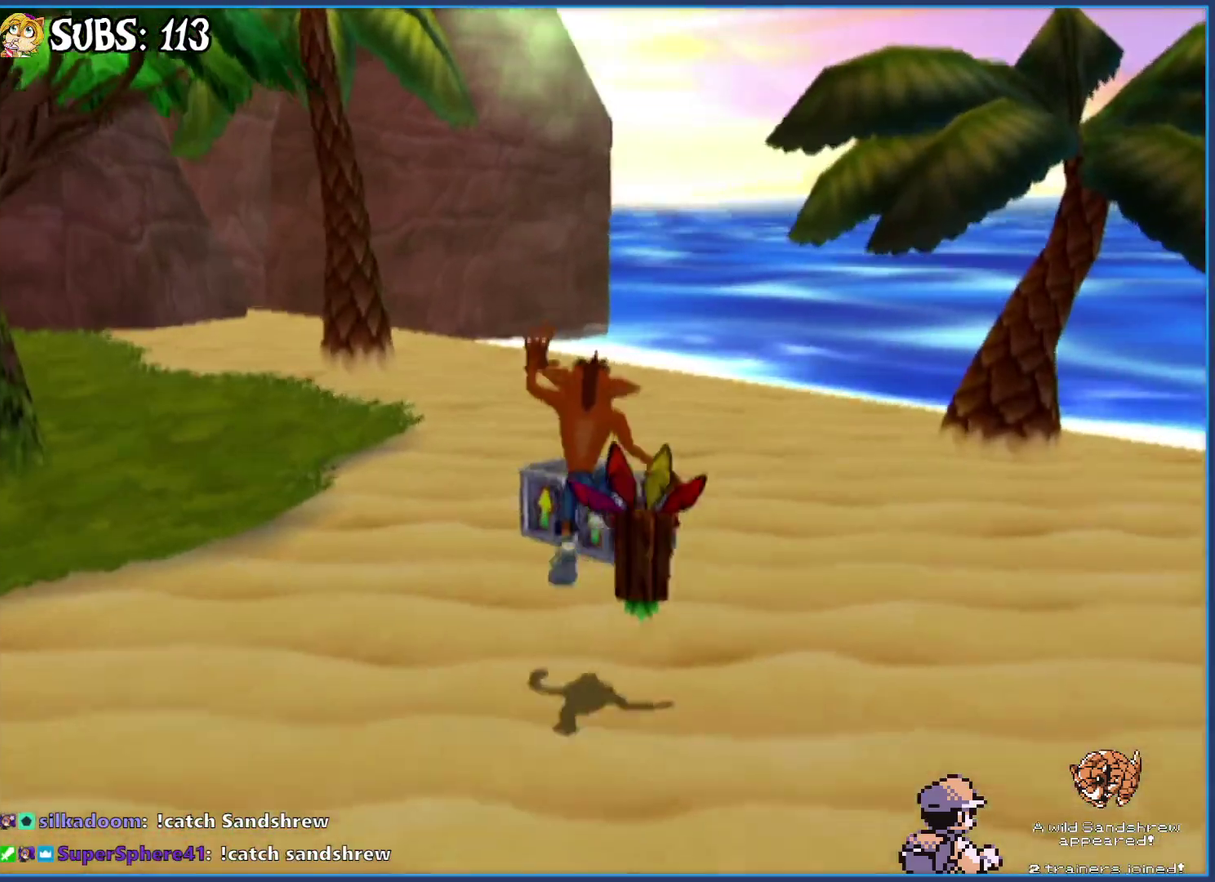
{"buttons": [], "left_stick": "down-left", "right_stick": "right", "button_events": []}
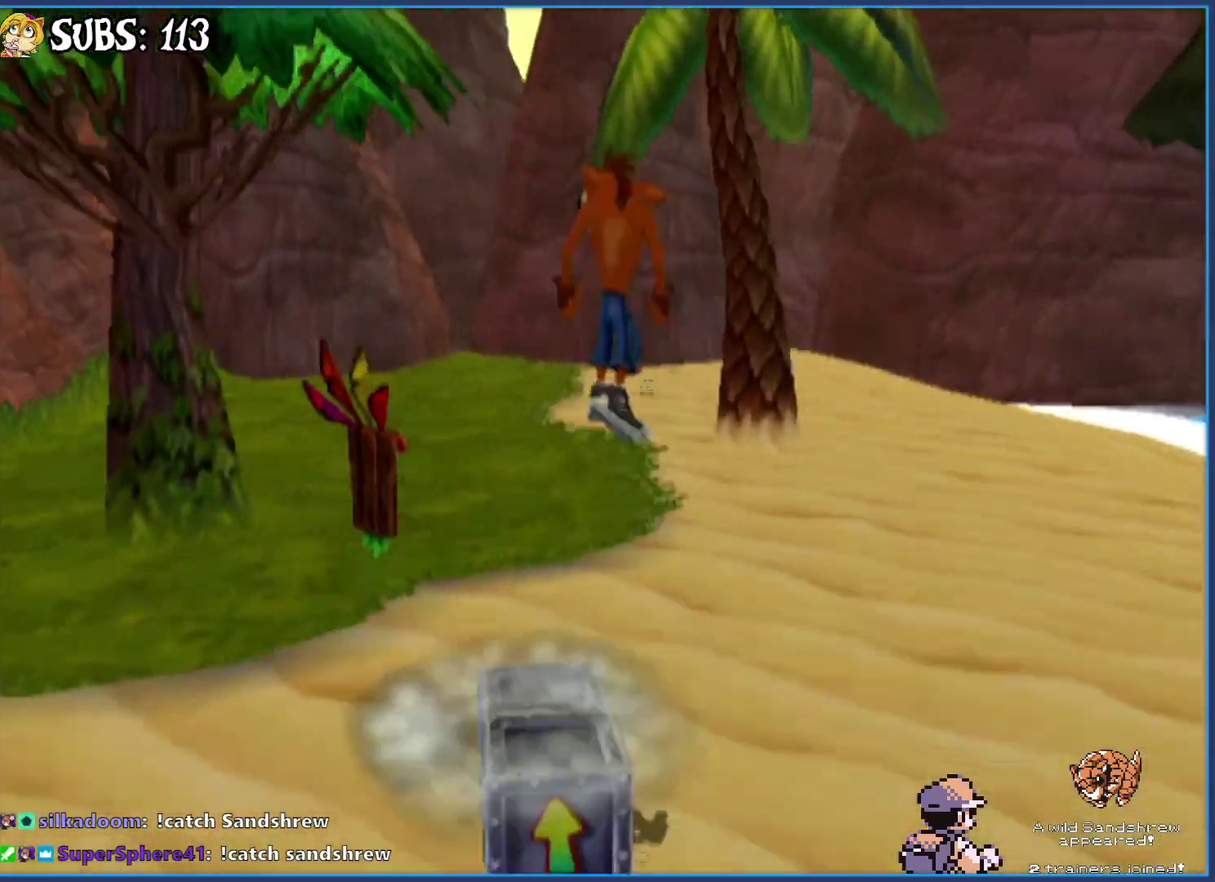
{"buttons": [], "left_stick": "up-left", "right_stick": "right", "button_events": [[100, "CROSS", "down"], [483, "CROSS", "up"]]}
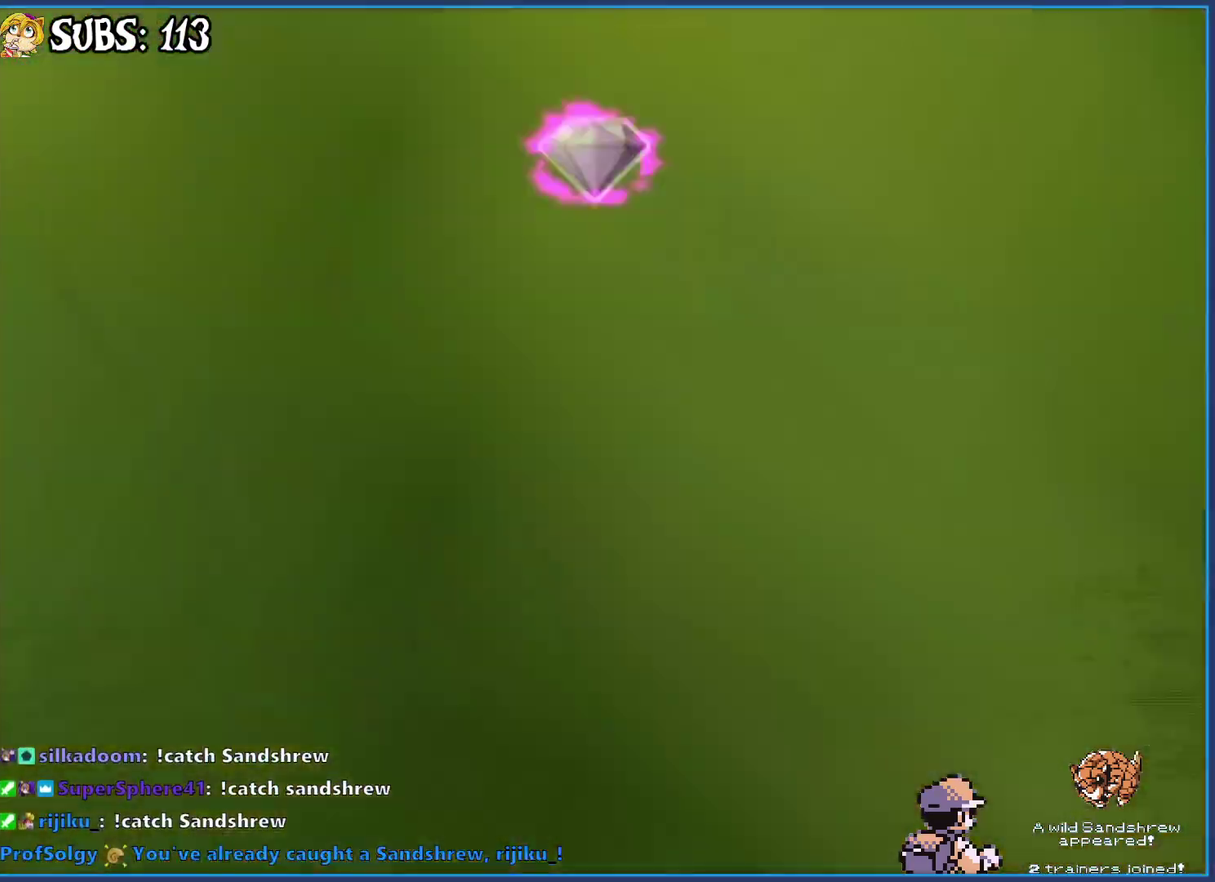
{"buttons": [], "left_stick": "up", "right_stick": "center", "button_events": []}
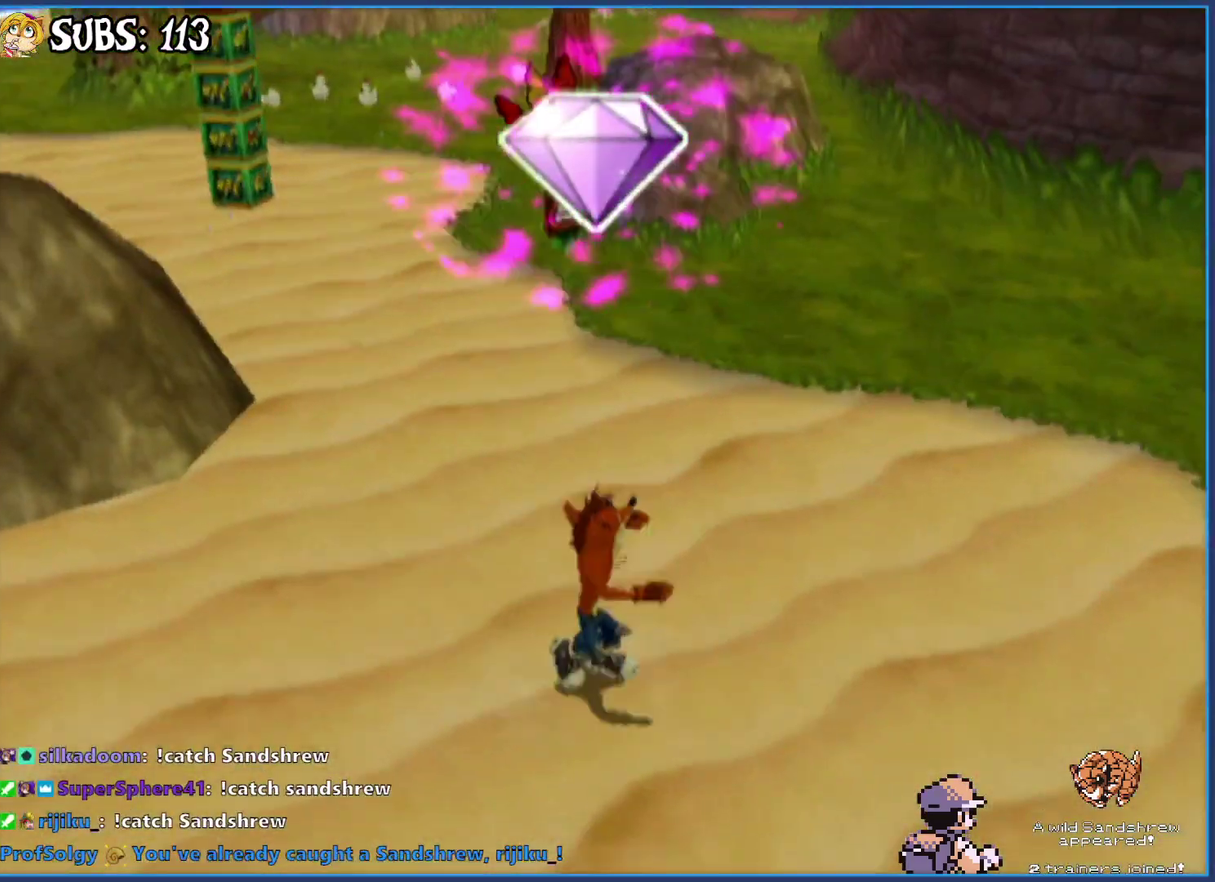
{"buttons": ["CIRCLE"], "left_stick": "up-left", "right_stick": "center", "button_events": [[417, "CIRCLE", "down"]]}
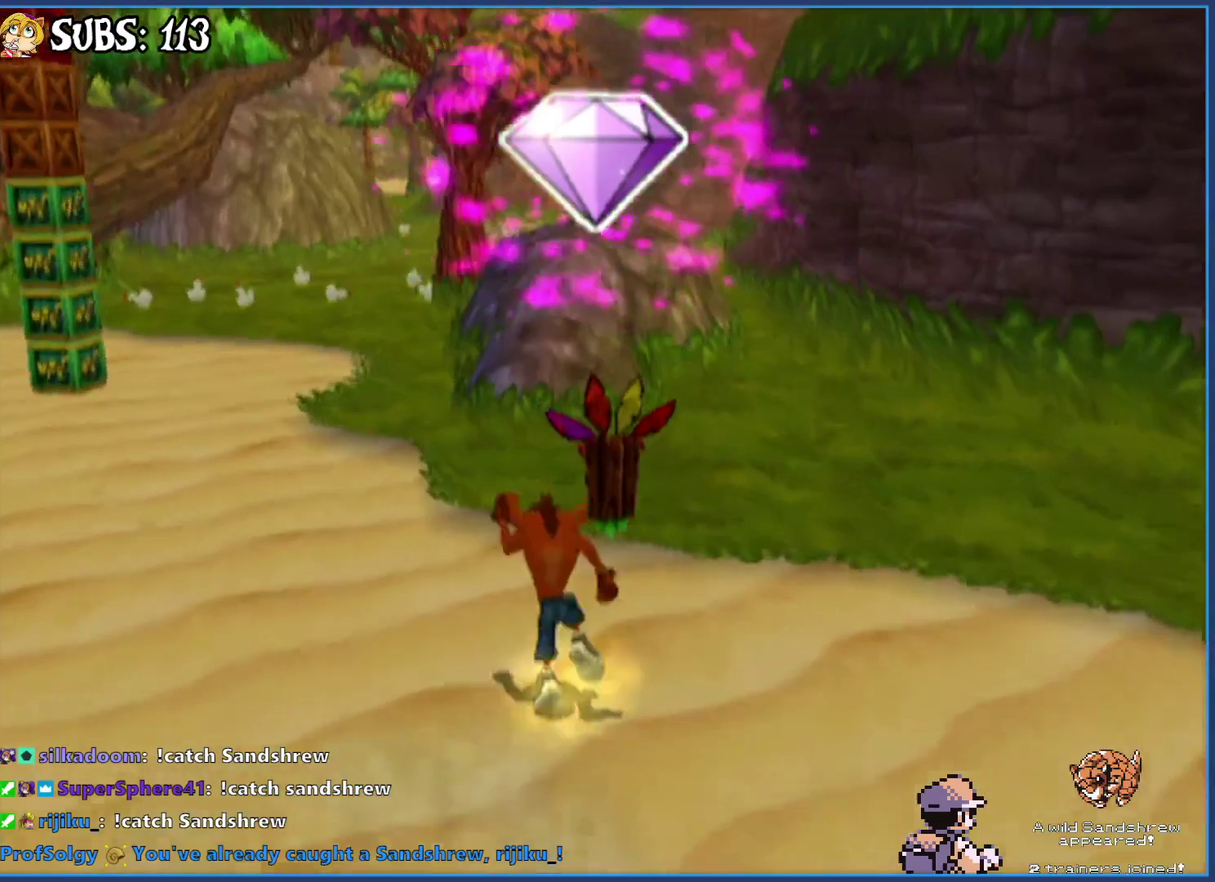
{"buttons": [], "left_stick": "up", "right_stick": "left", "button_events": [[117, "CIRCLE", "up"], [183, "CROSS", "down"], [317, "CROSS", "up"]]}
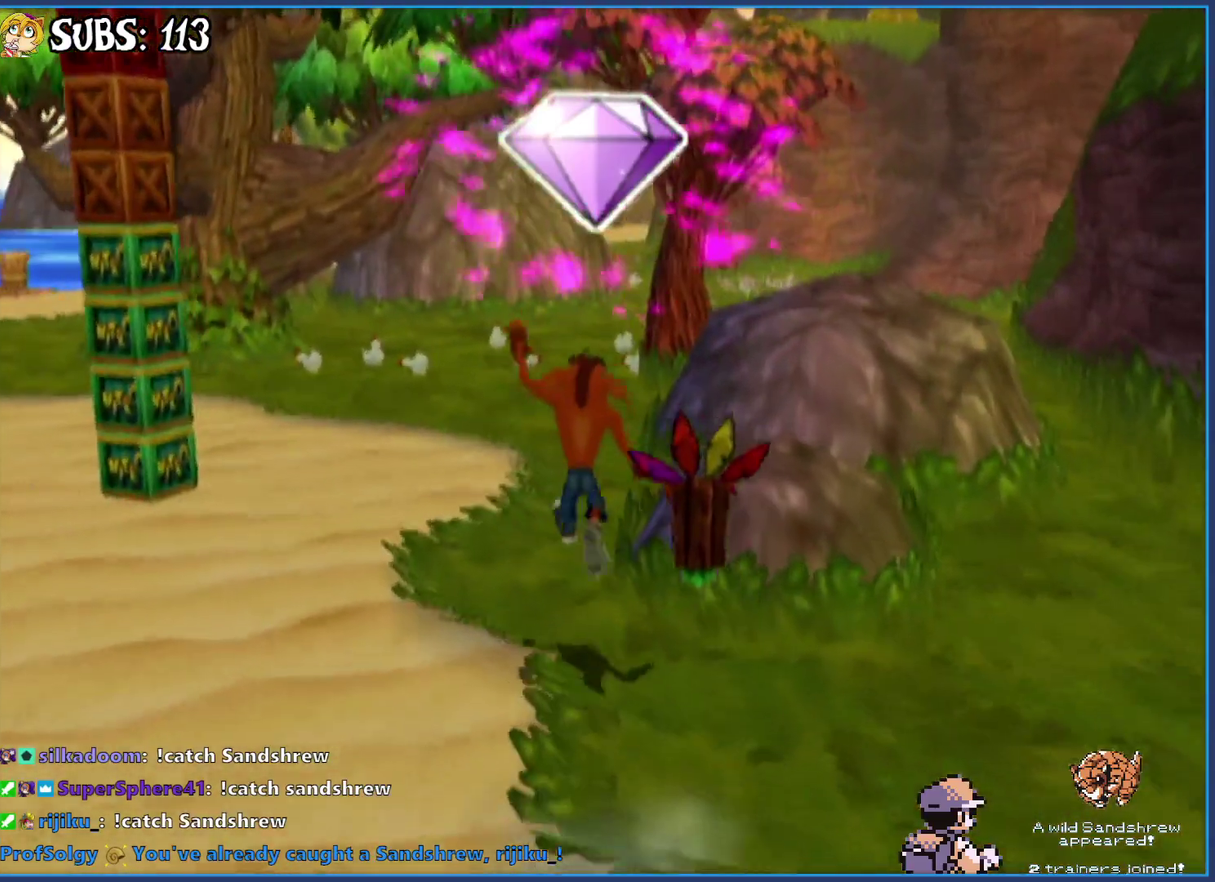
{"buttons": [], "left_stick": "up", "right_stick": "center", "button_events": []}
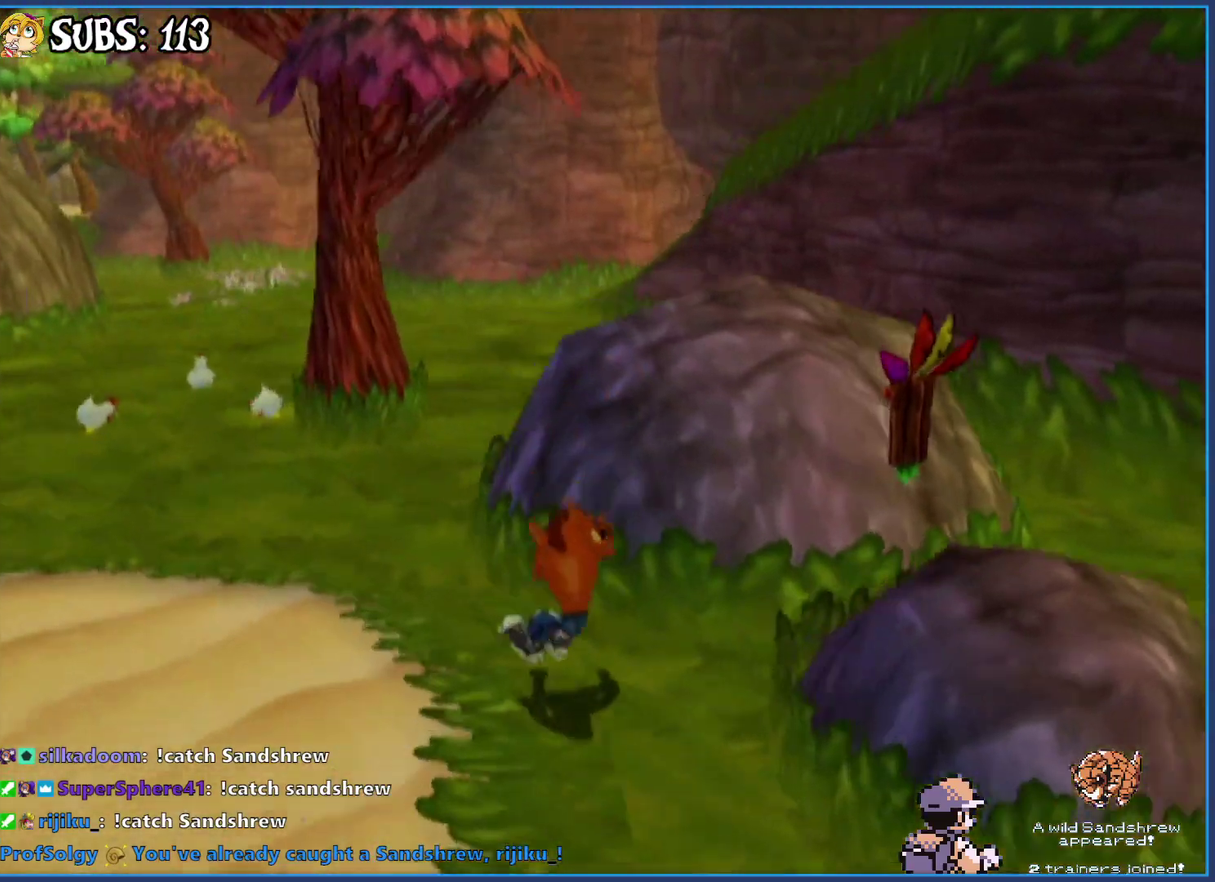
{"buttons": [], "left_stick": "up", "right_stick": "center", "button_events": [[83, "CROSS", "down"], [217, "CROSS", "up"], [267, "CROSS", "down"], [400, "CROSS", "up"]]}
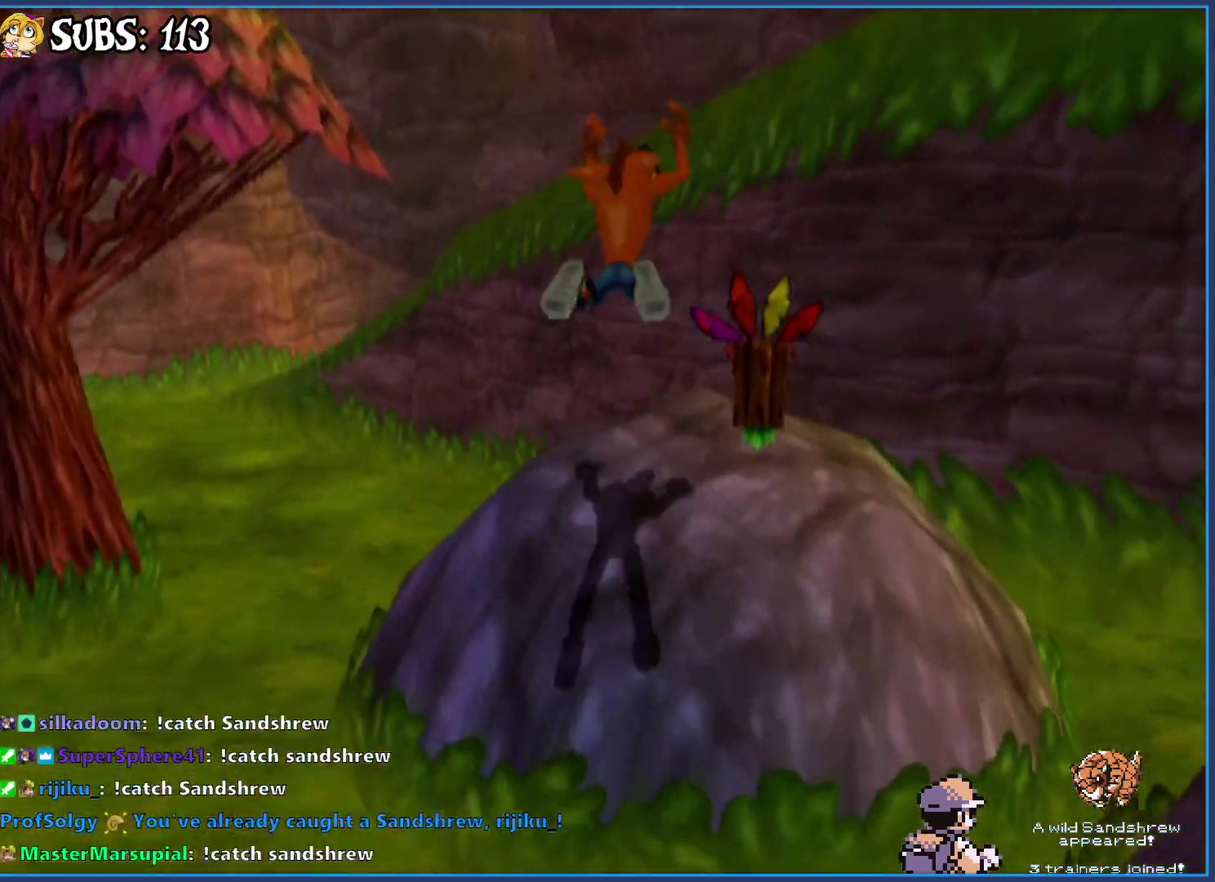
{"buttons": ["CROSS"], "left_stick": "up-right", "right_stick": "center", "button_events": [[233, "CROSS", "down"], [383, "CROSS", "up"], [467, "CROSS", "down"]]}
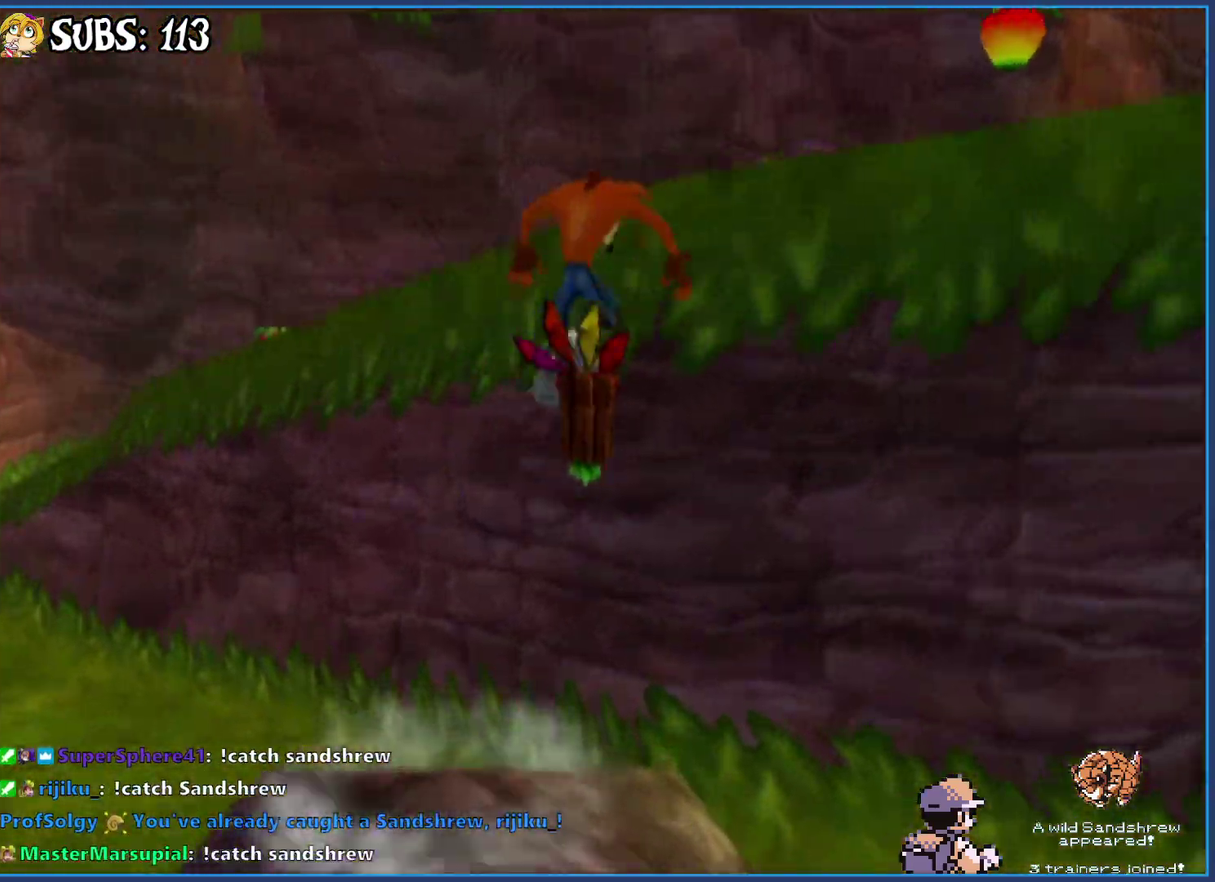
{"buttons": [], "left_stick": "up", "right_stick": "center", "button_events": [[183, "CROSS", "up"]]}
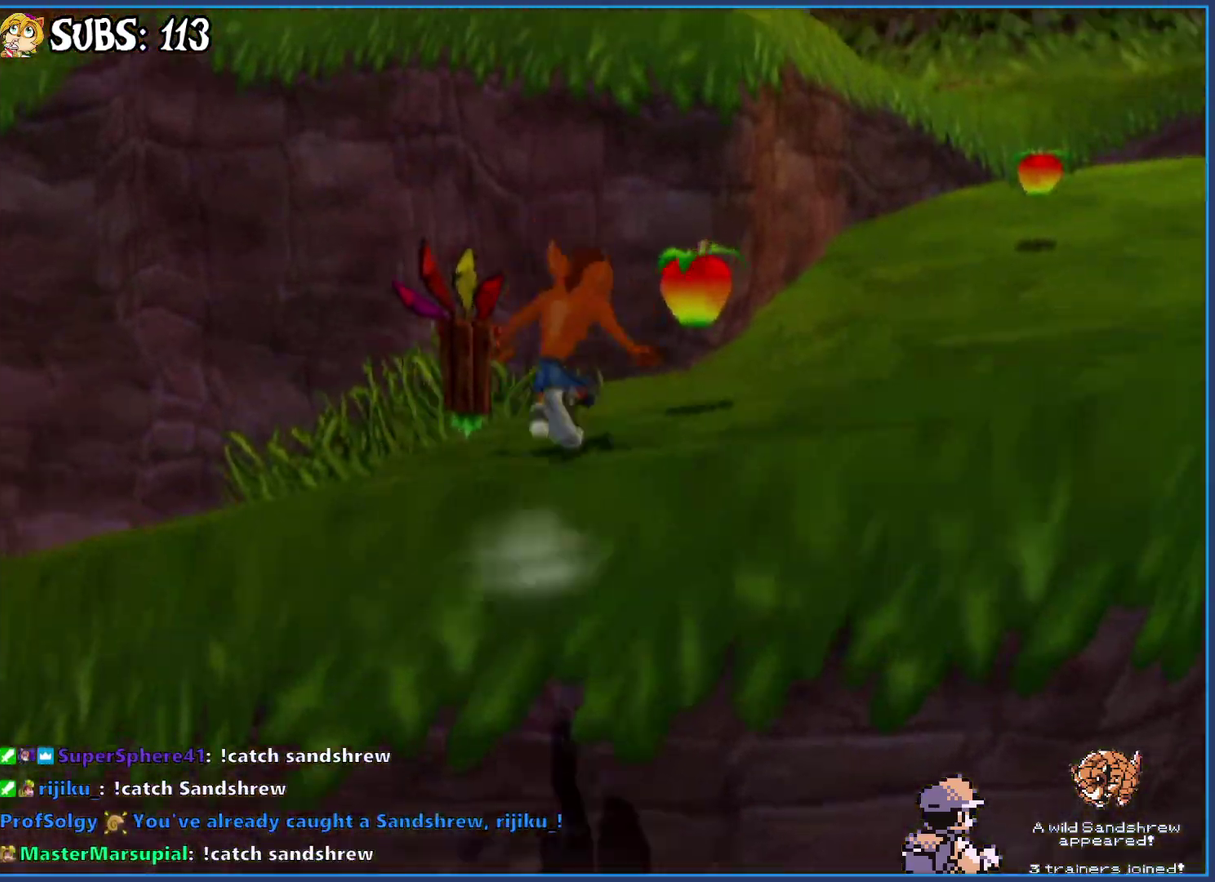
{"buttons": ["CROSS"], "left_stick": "up", "right_stick": "center", "button_events": [[100, "CROSS", "down"], [283, "CROSS", "up"], [383, "CROSS", "down"]]}
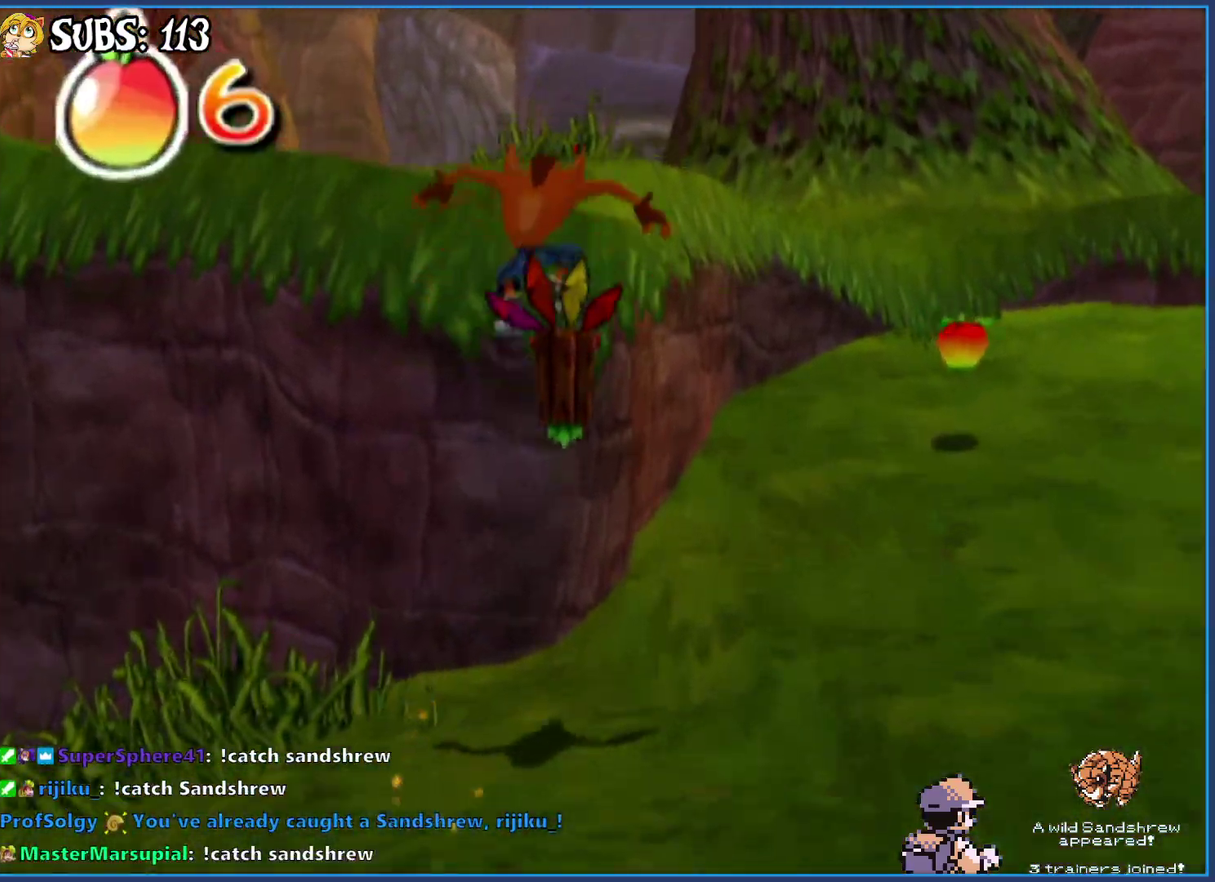
{"buttons": ["CIRCLE"], "left_stick": "up", "right_stick": "center", "button_events": [[117, "CROSS", "up"], [433, "CIRCLE", "down"]]}
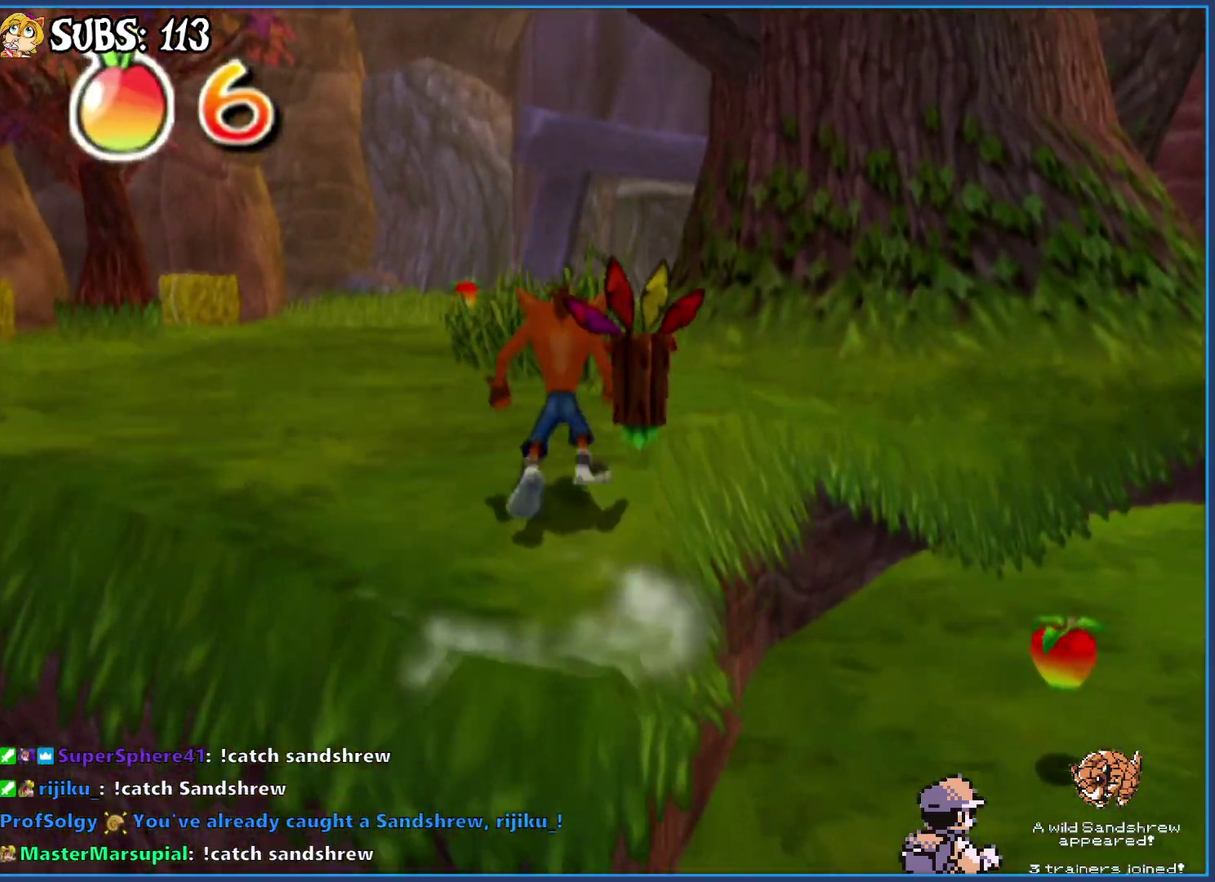
{"buttons": [], "left_stick": "up", "right_stick": "left", "button_events": [[117, "CIRCLE", "up"], [200, "CROSS", "down"], [317, "CROSS", "up"]]}
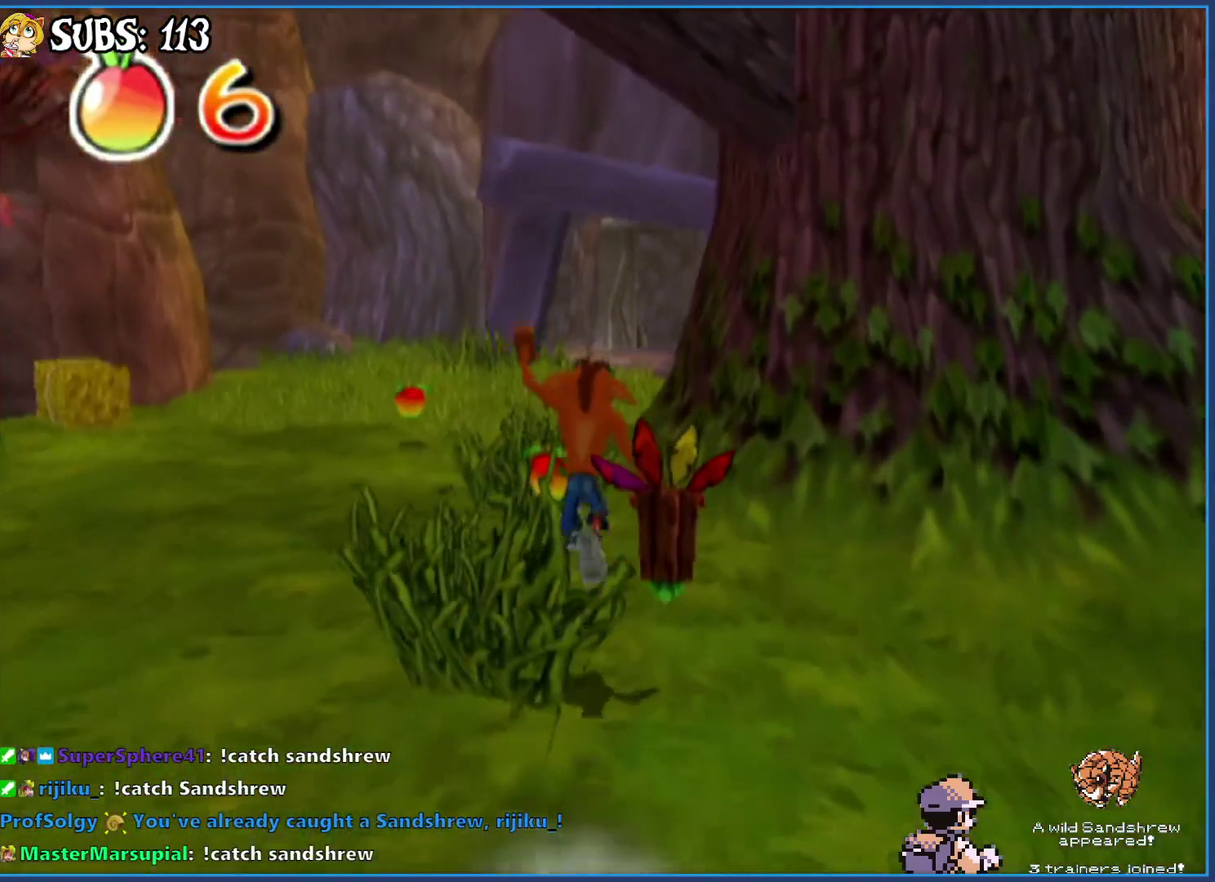
{"buttons": [], "left_stick": "up", "right_stick": "center", "button_events": []}
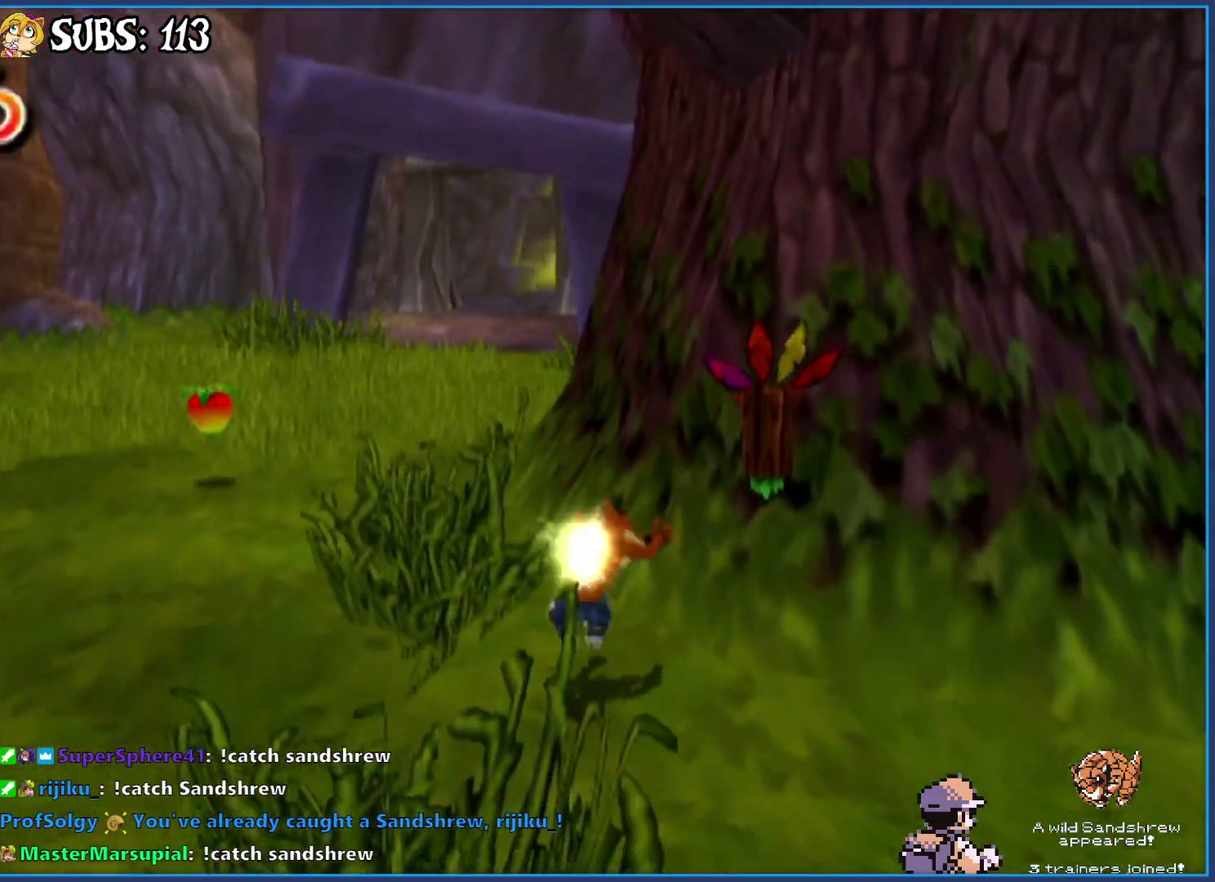
{"buttons": ["CROSS"], "left_stick": "up", "right_stick": "center", "button_events": [[150, "CIRCLE", "down"], [350, "CIRCLE", "up"], [450, "CROSS", "down"]]}
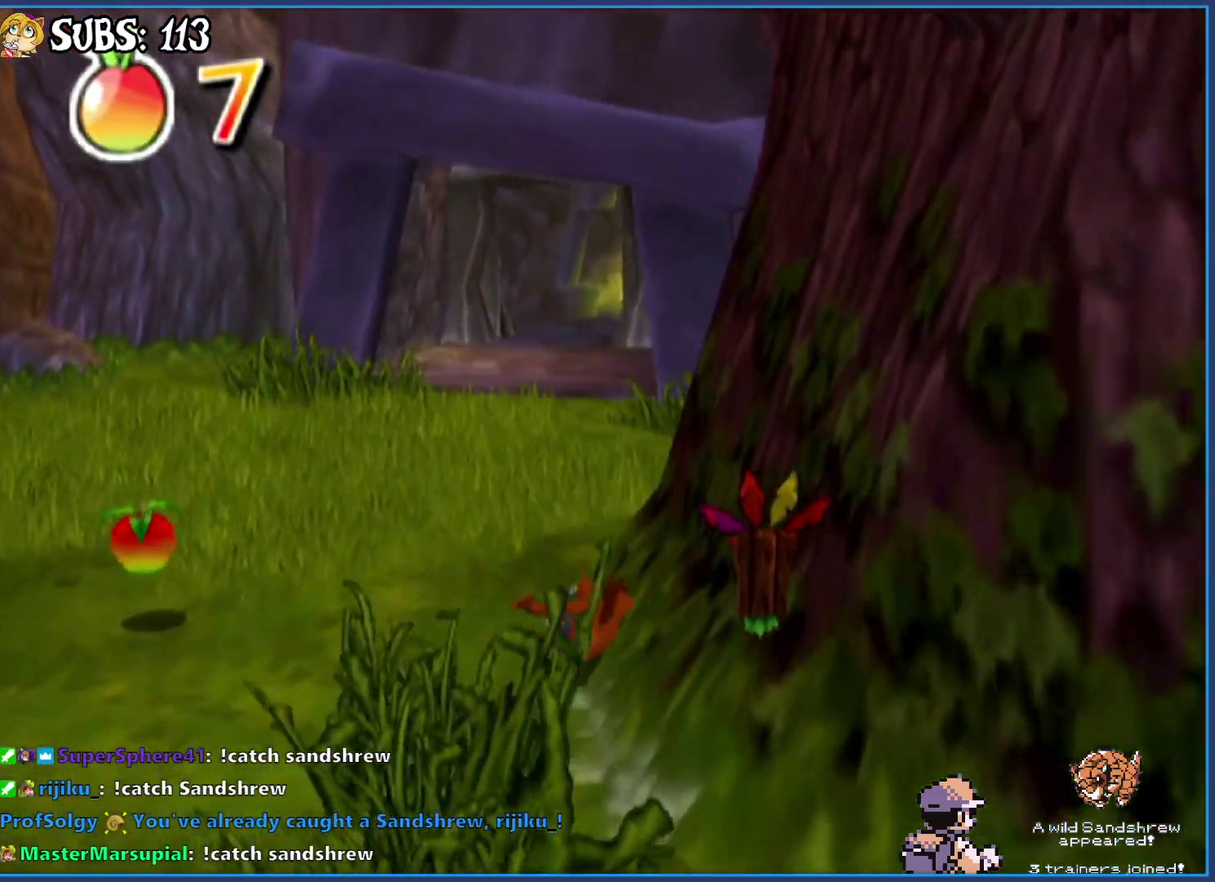
{"buttons": [], "left_stick": "up", "right_stick": "center", "button_events": [[83, "CROSS", "up"]]}
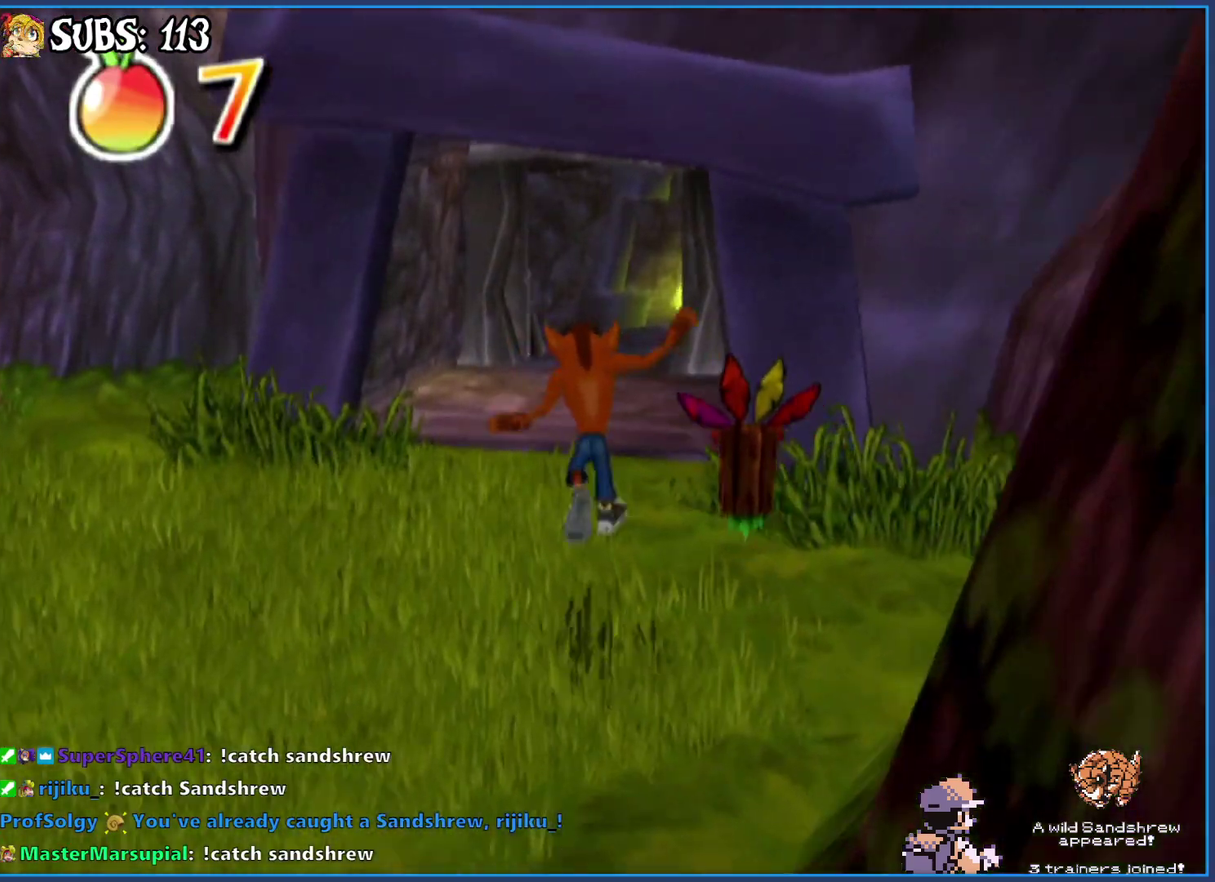
{"buttons": ["CIRCLE"], "left_stick": "up", "right_stick": "center", "button_events": [[417, "CIRCLE", "down"]]}
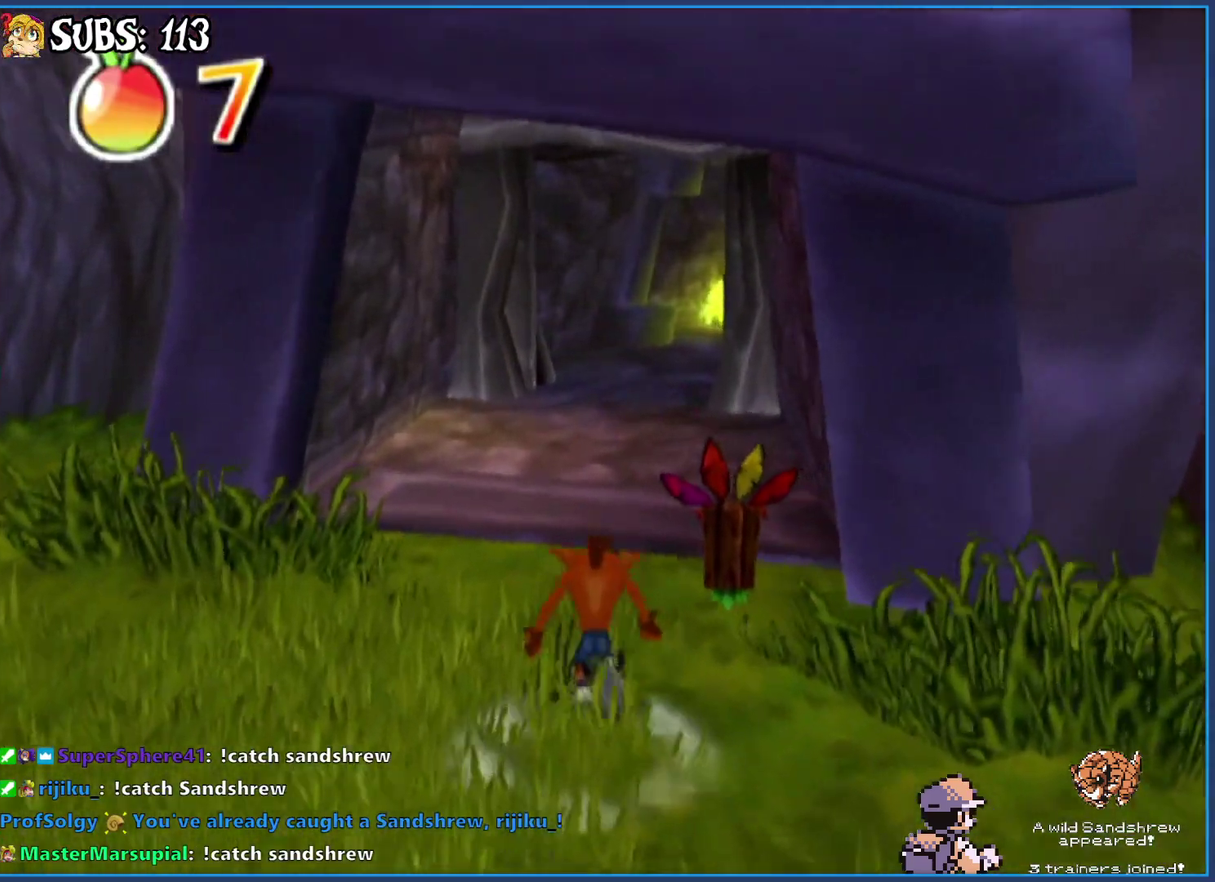
{"buttons": [], "left_stick": "up", "right_stick": "left", "button_events": [[117, "CIRCLE", "up"], [183, "CROSS", "down"], [333, "CROSS", "up"]]}
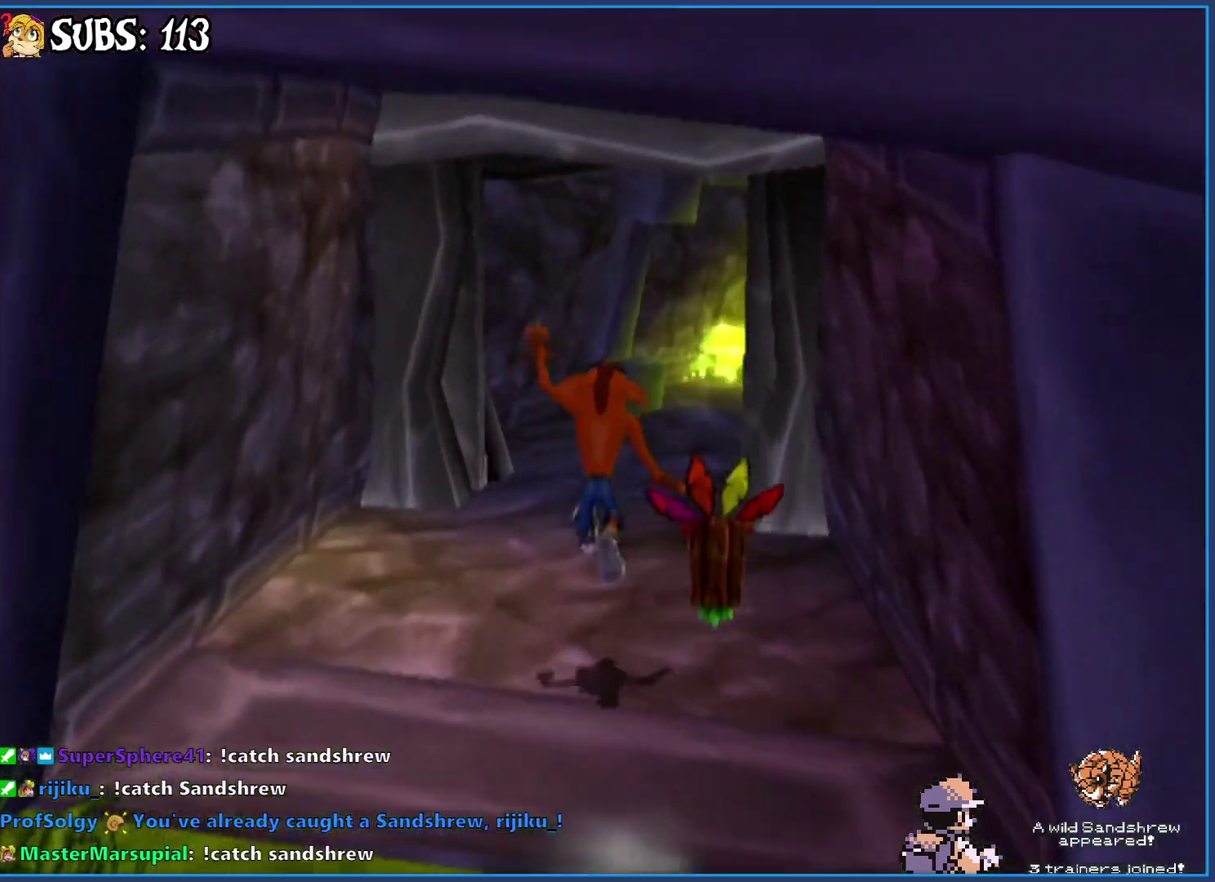
{"buttons": [], "left_stick": "up", "right_stick": "left", "button_events": []}
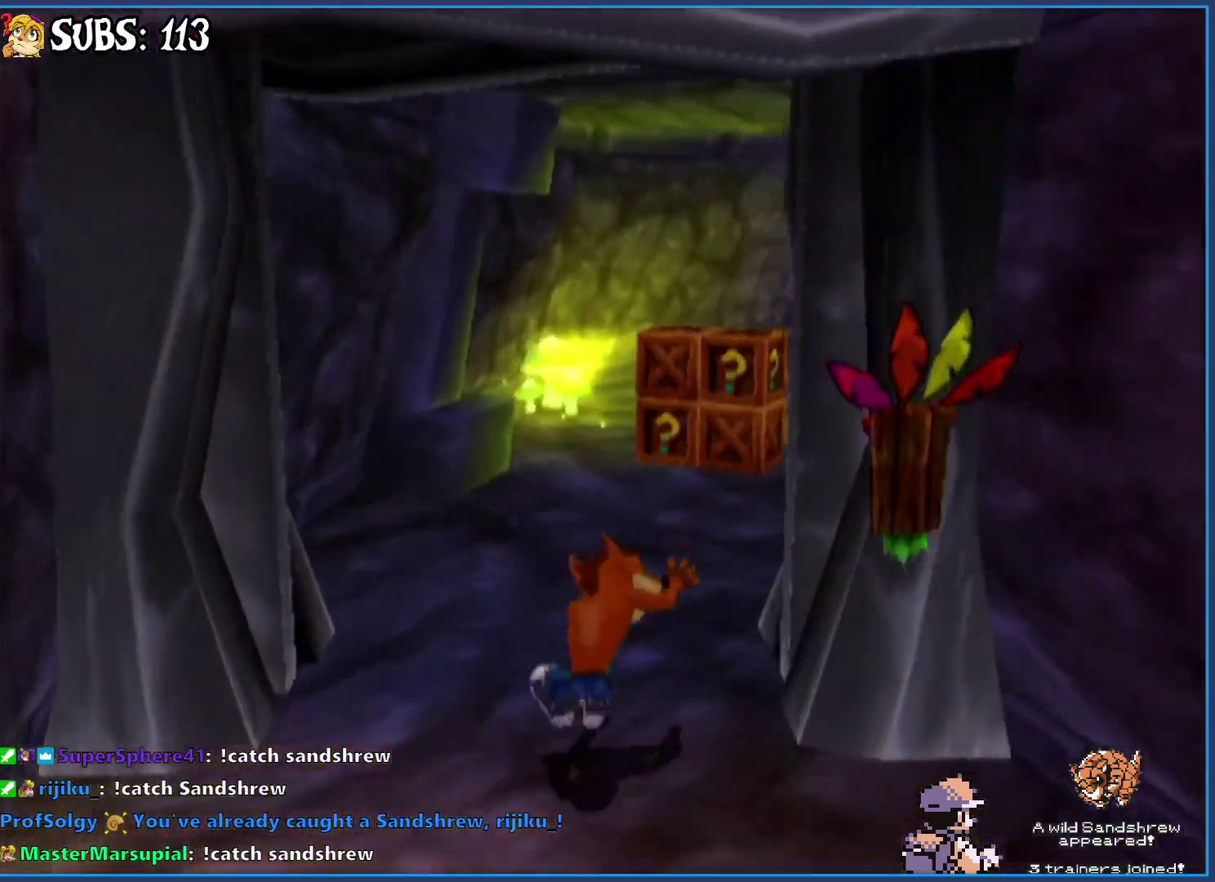
{"buttons": [], "left_stick": "up", "right_stick": "center", "button_events": []}
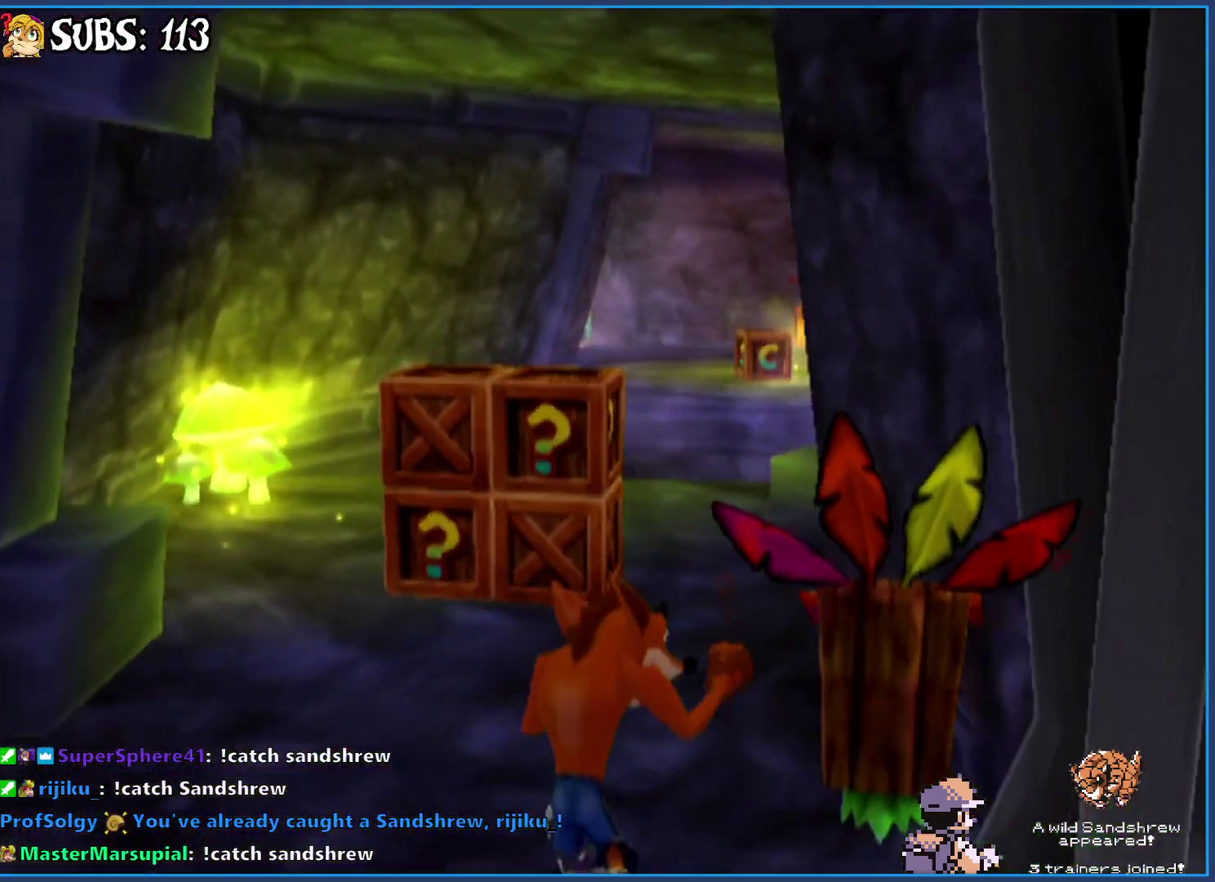
{"buttons": ["CIRCLE"], "left_stick": "up", "right_stick": "center", "button_events": [[367, "CIRCLE", "down"]]}